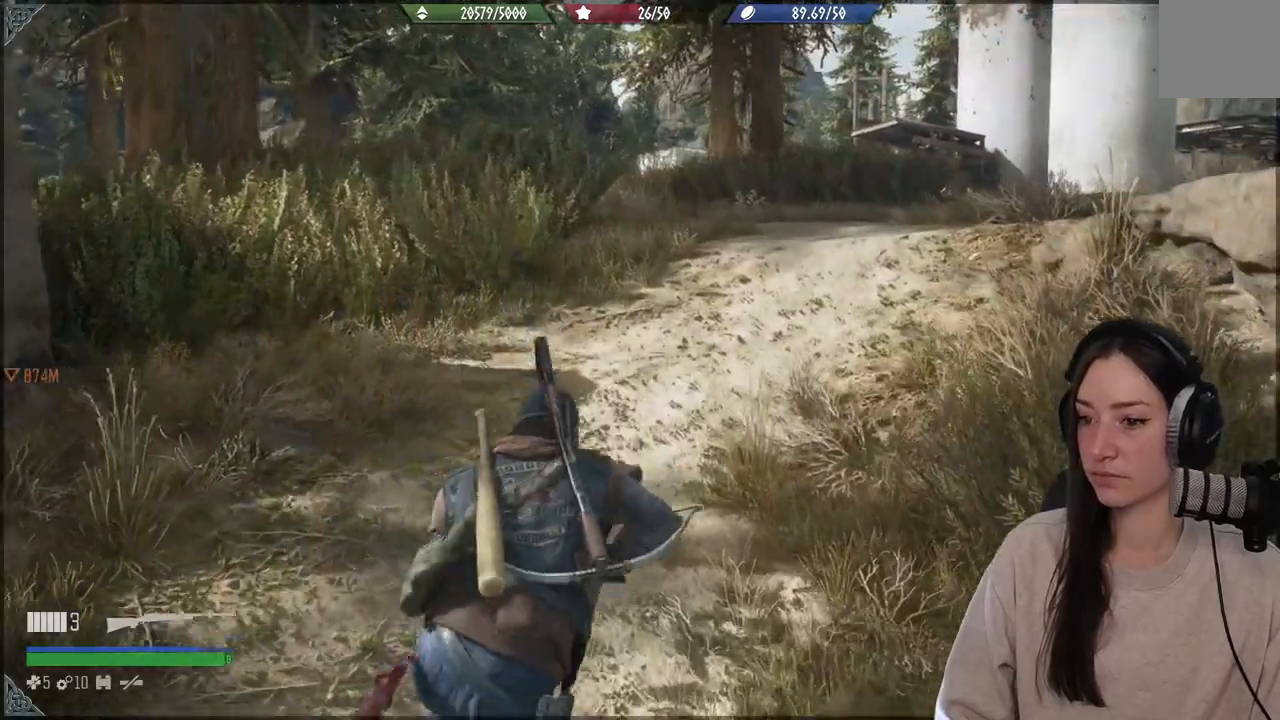
Gameplay with a controller (Xbox layout); each line is a JSON object with the inputs held at the frame after it (dt_ms = milliseconds from this image to that frame). "events" lists button and stick changes between this image and that frame as [ms after this image, input, new state], when the widget could be followed in between. Not read: L3 right_stick.
{"dt_ms": 500, "buttons": [], "left_stick": "up", "events": [[483, "R1", "up"]]}
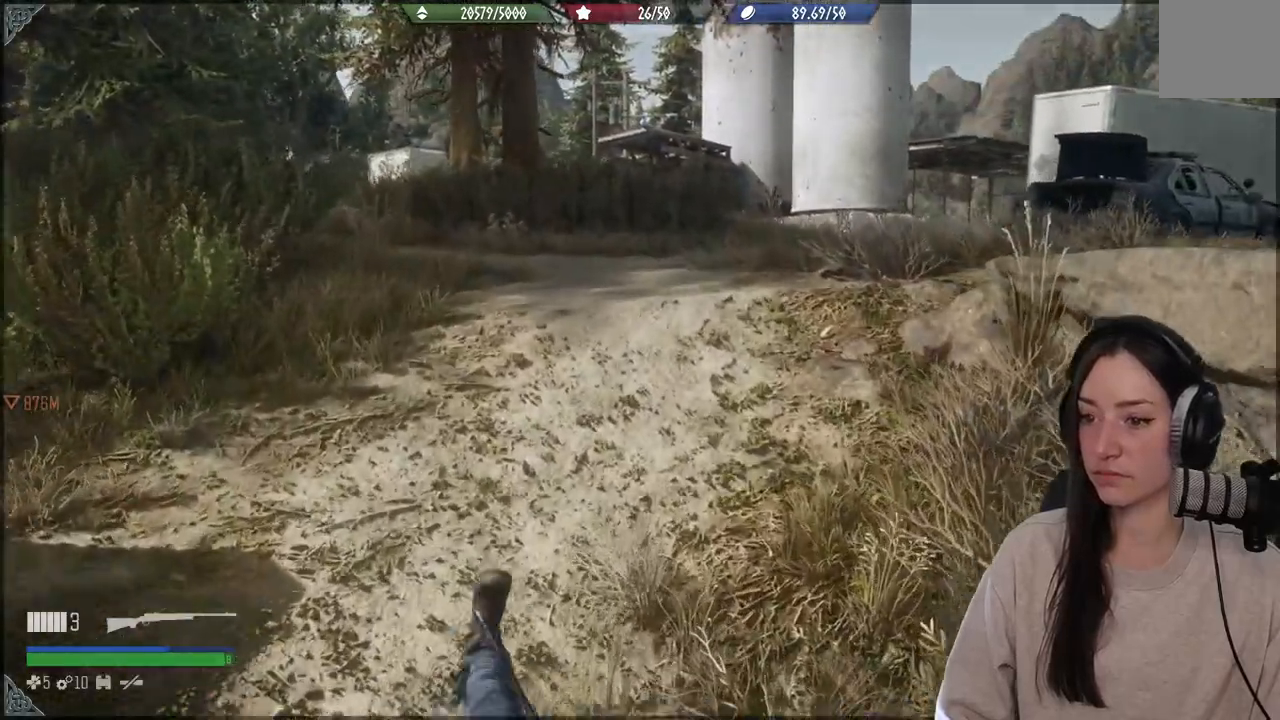
{"dt_ms": 500, "buttons": [], "left_stick": "up", "events": []}
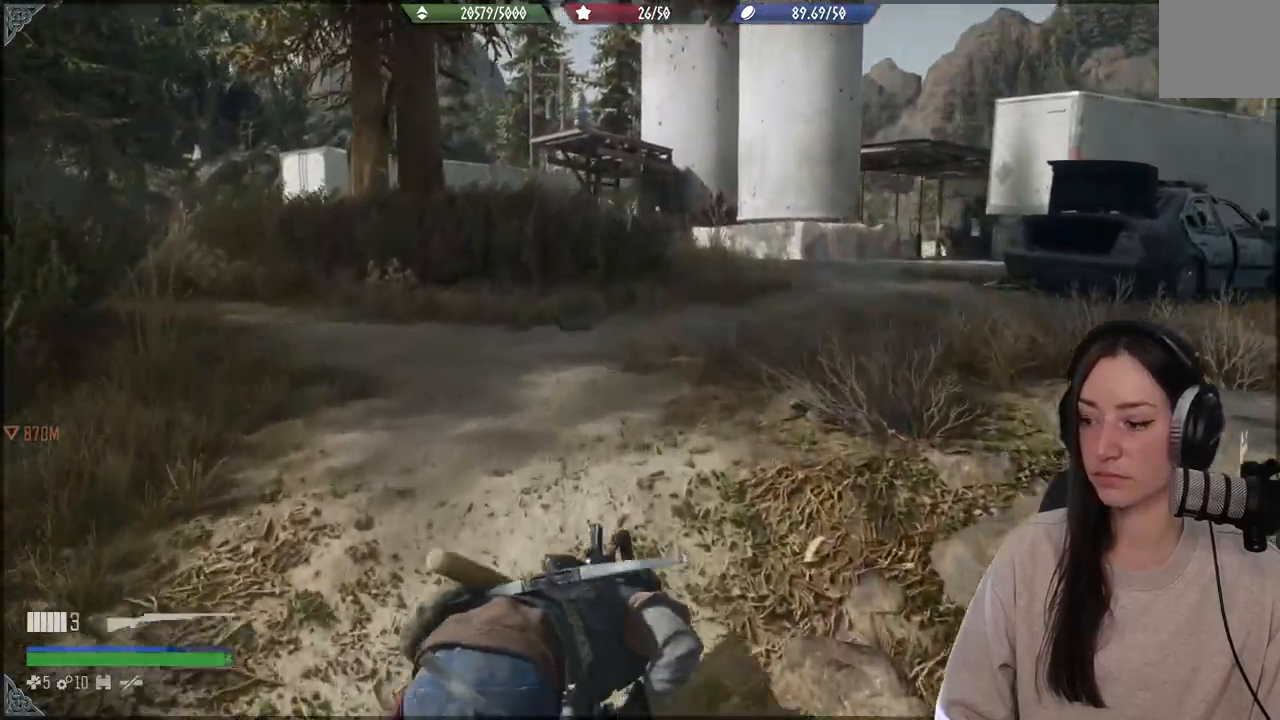
{"dt_ms": 500, "buttons": [], "left_stick": "up", "events": []}
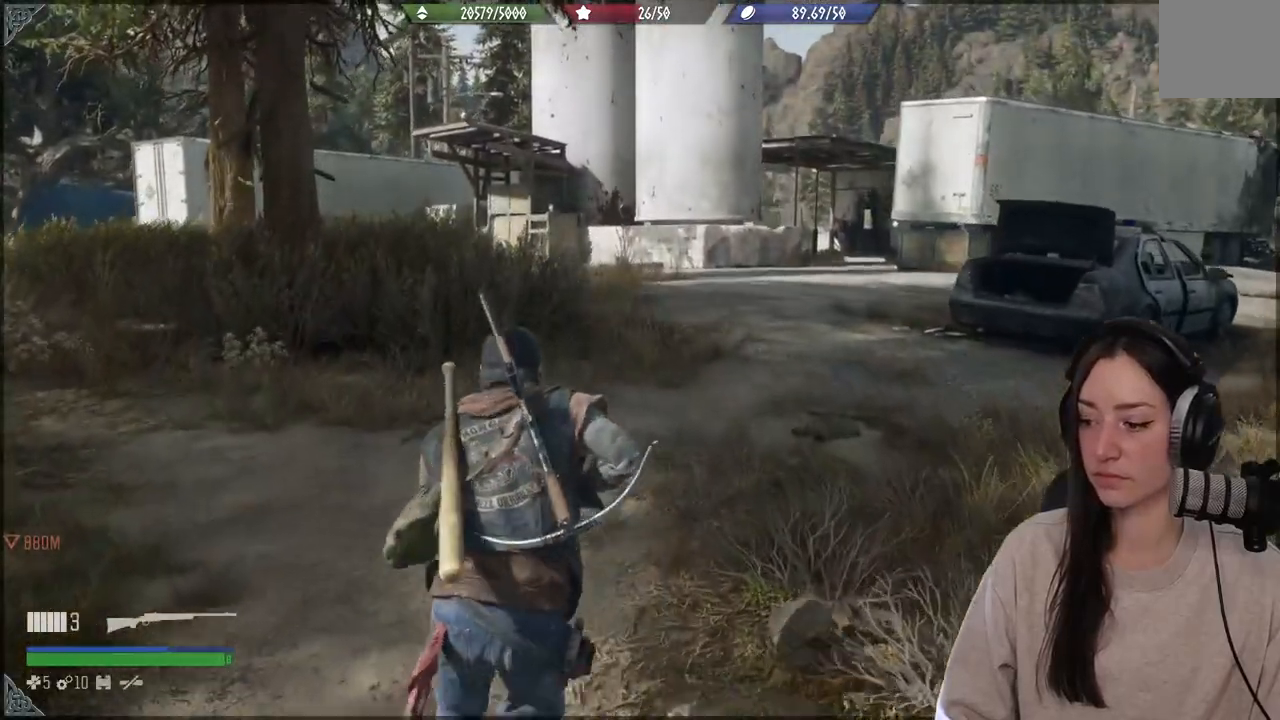
{"dt_ms": 1000, "buttons": [], "left_stick": "up"}
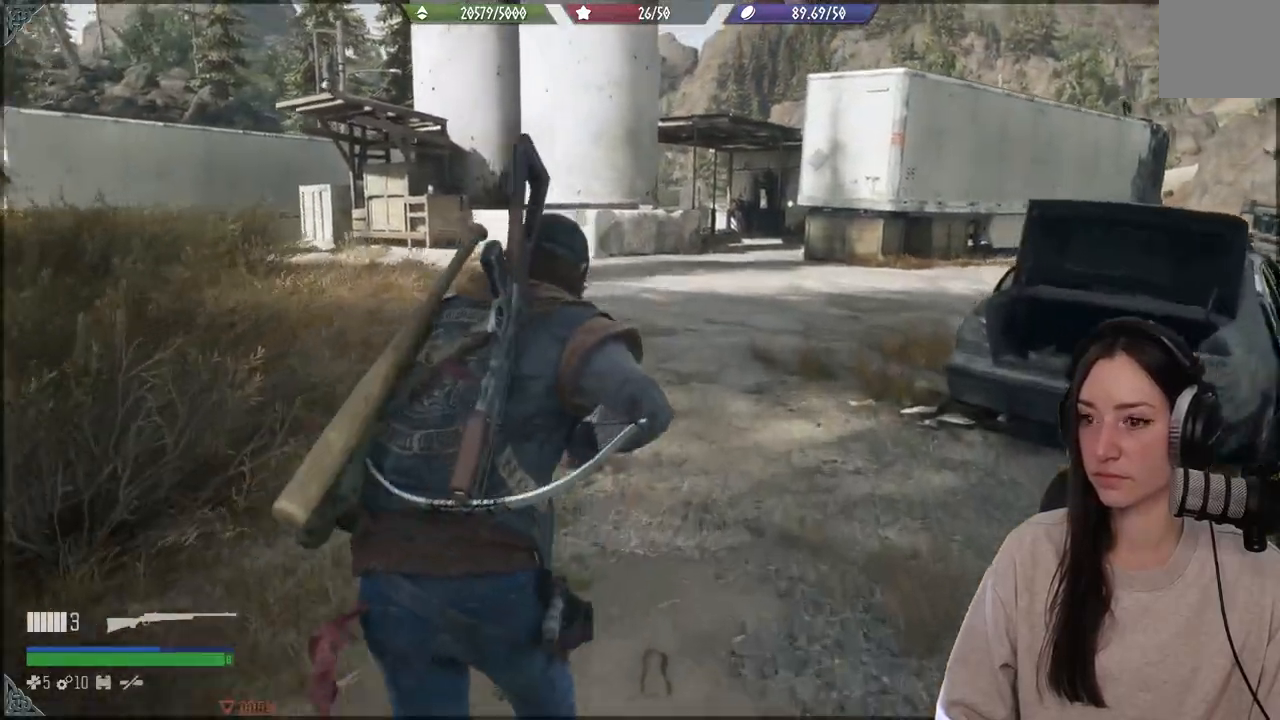
{"dt_ms": 500, "buttons": [], "left_stick": "up", "events": []}
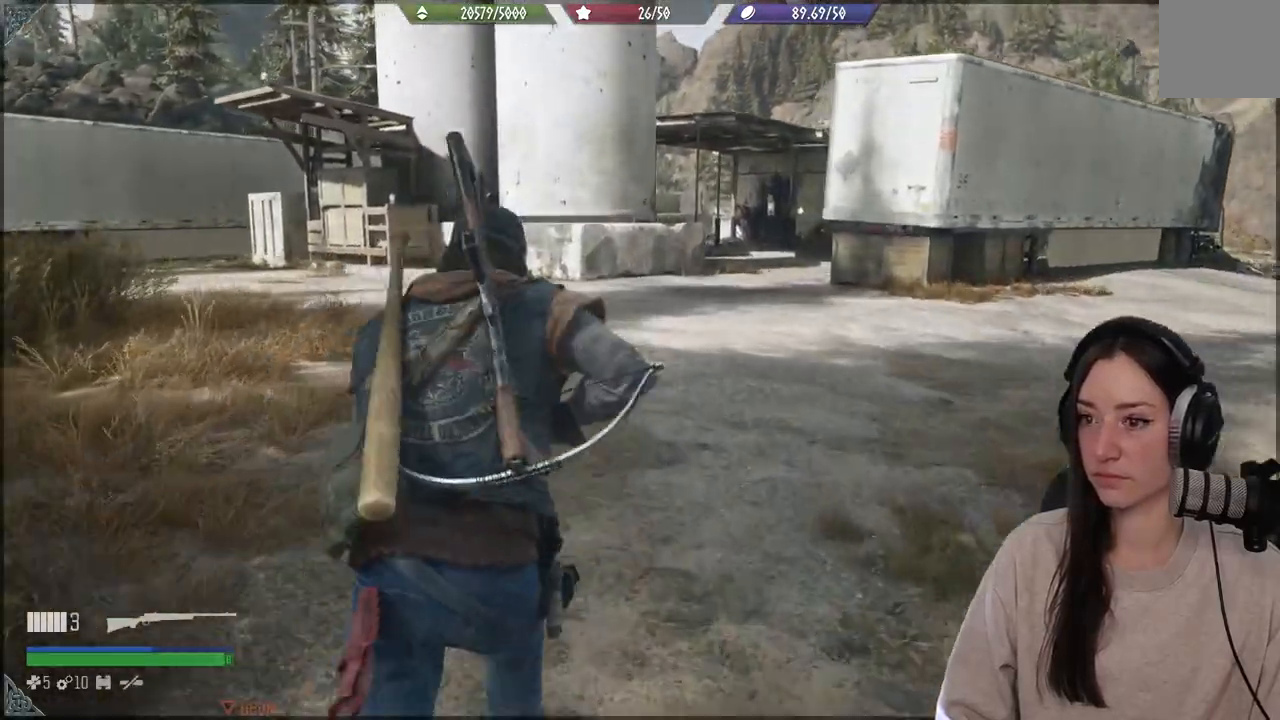
{"dt_ms": 500, "buttons": [], "left_stick": "up", "events": []}
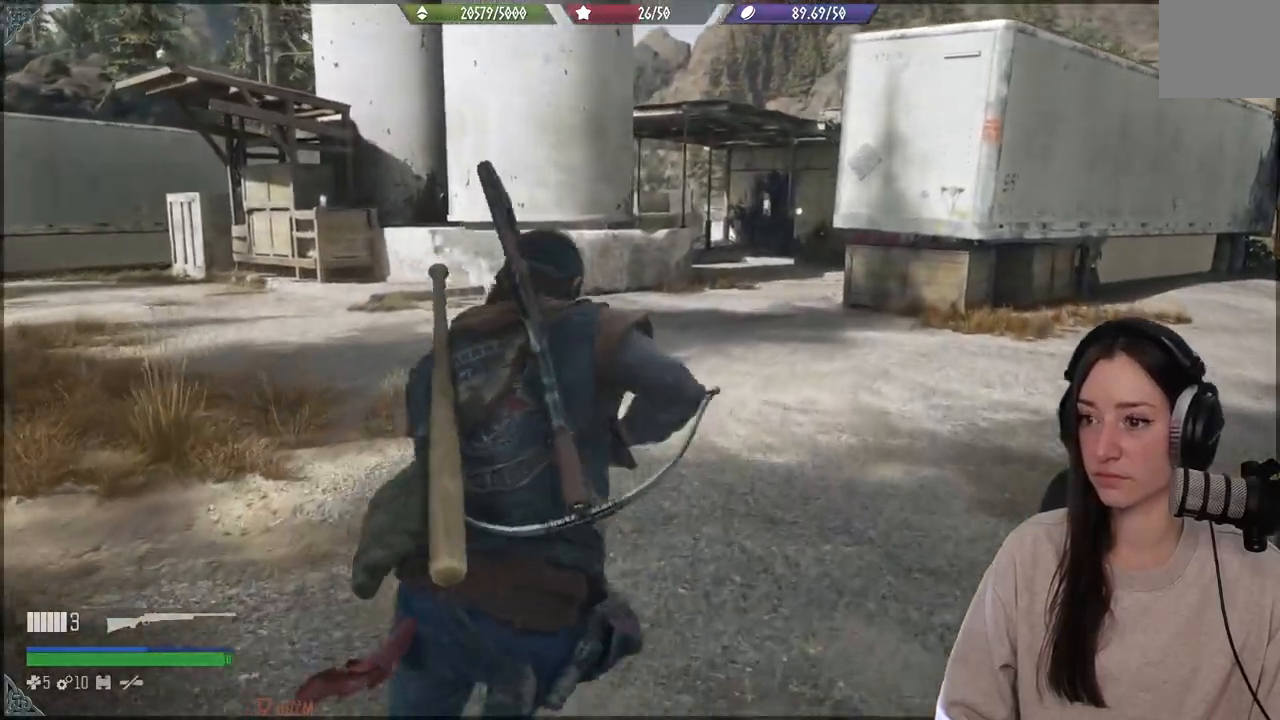
{"dt_ms": 500, "buttons": [], "left_stick": "up", "events": []}
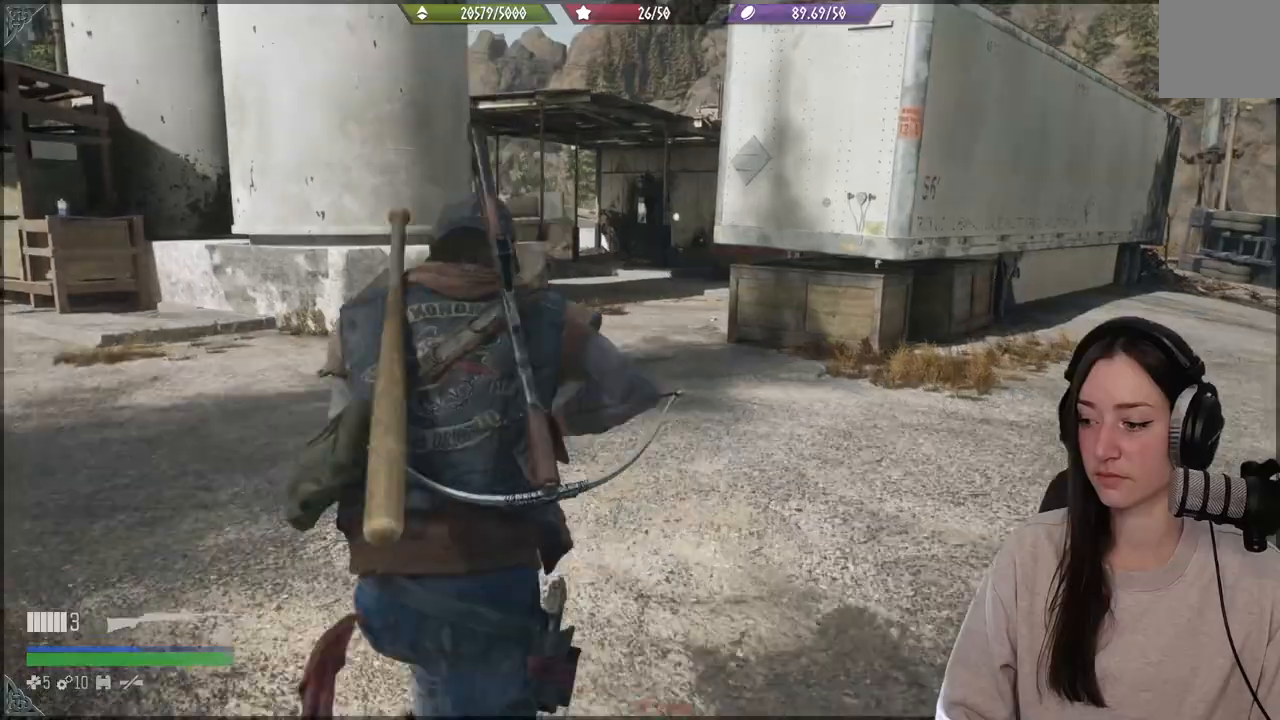
{"dt_ms": 500, "buttons": [], "left_stick": "up", "events": []}
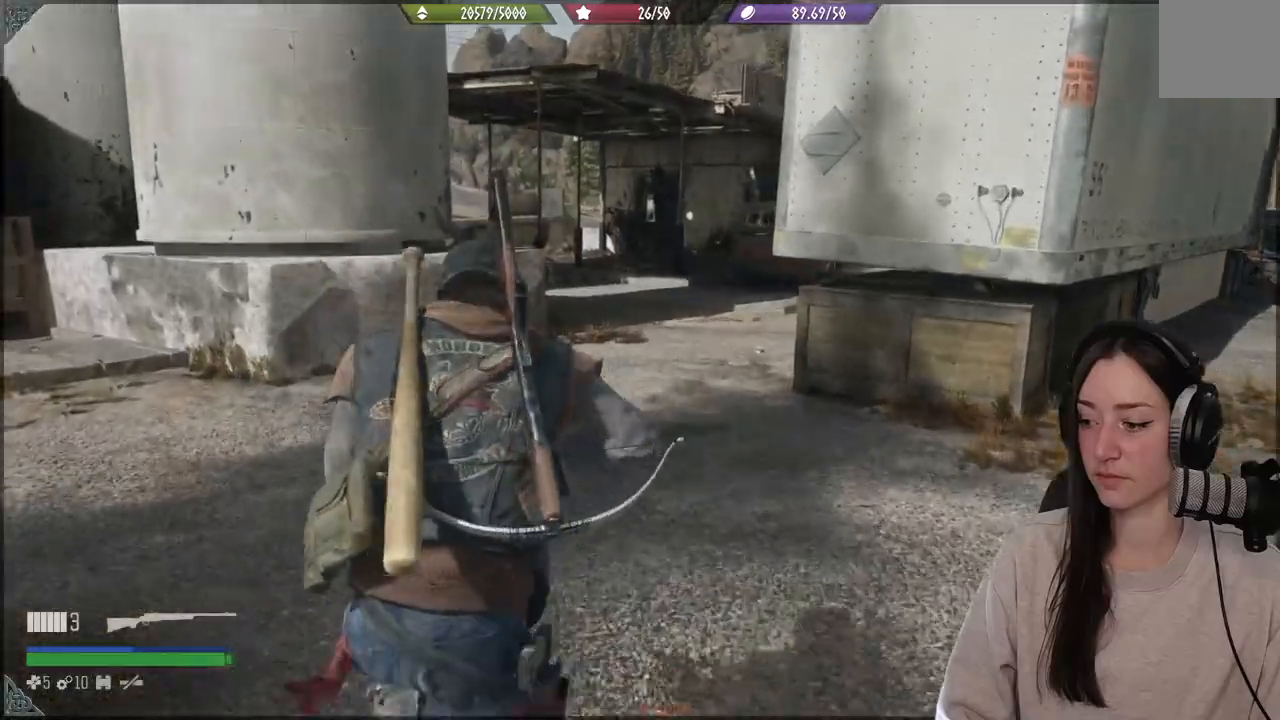
{"dt_ms": 500, "buttons": [], "left_stick": "up", "events": []}
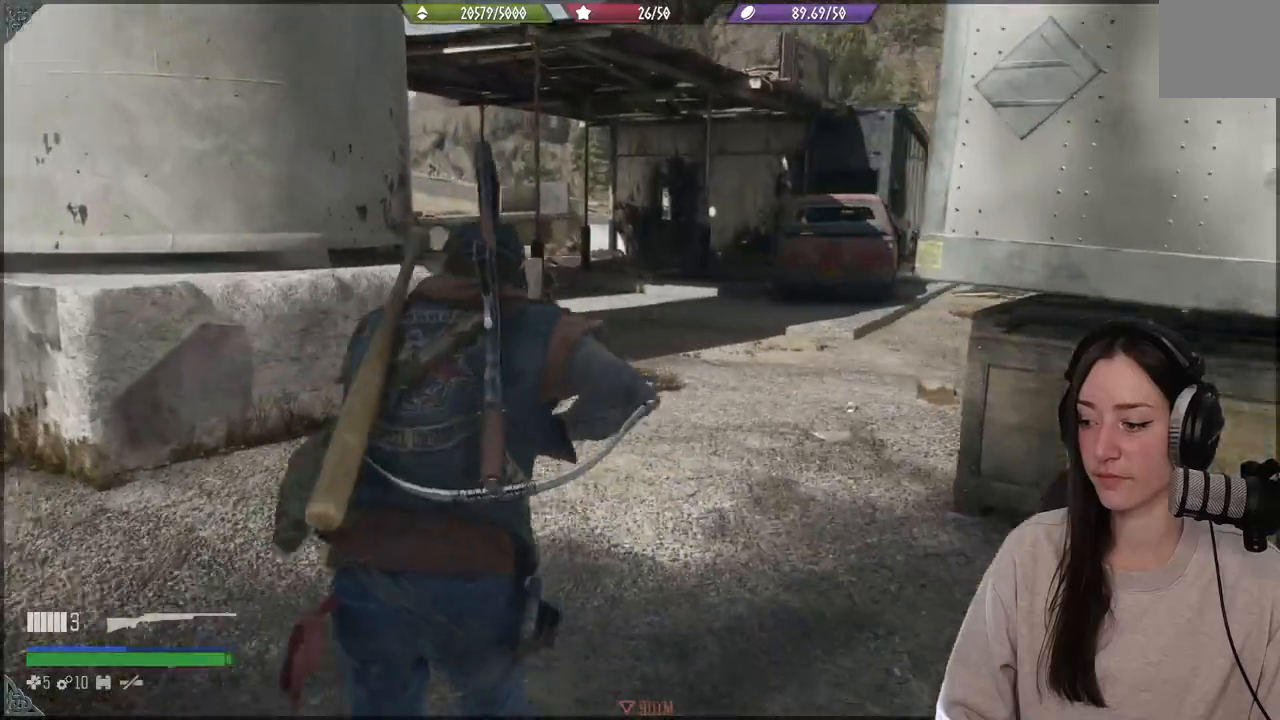
{"dt_ms": 500, "buttons": [], "left_stick": "up", "events": []}
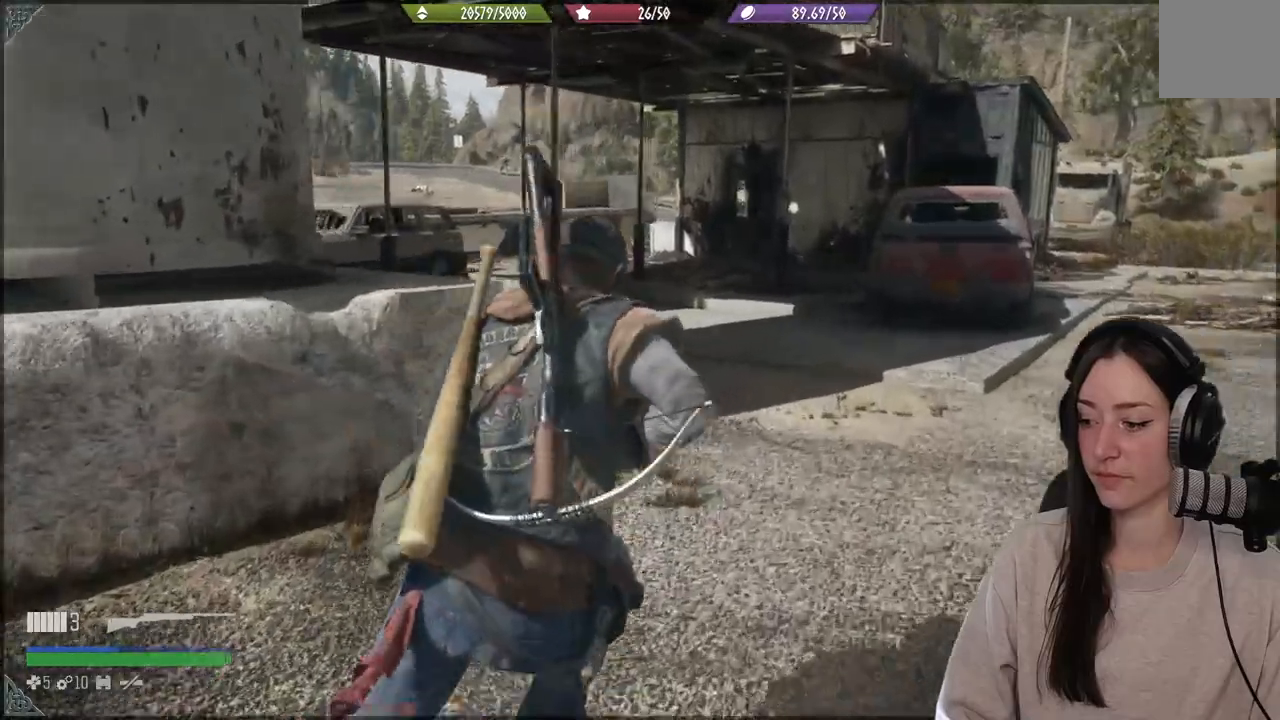
{"dt_ms": 500, "buttons": [], "left_stick": "up", "events": []}
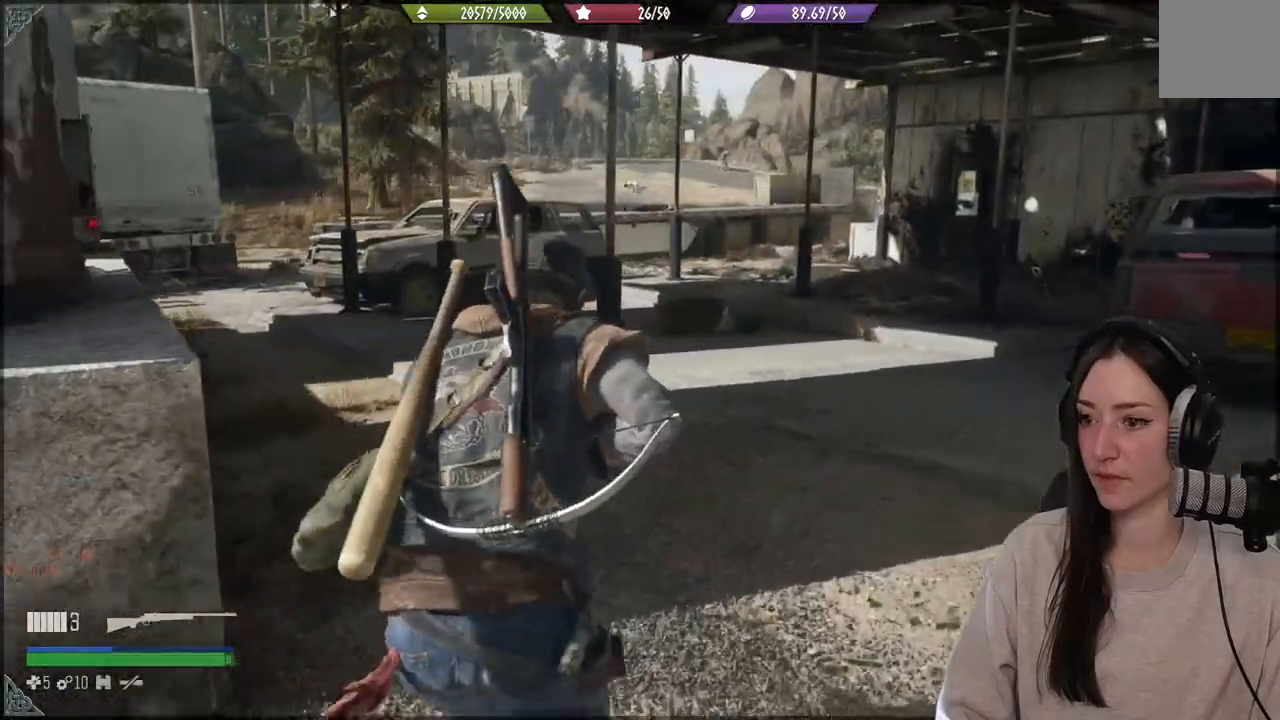
{"dt_ms": 500, "buttons": [], "left_stick": "up", "events": [[100, "X", "down"], [217, "X", "up"]]}
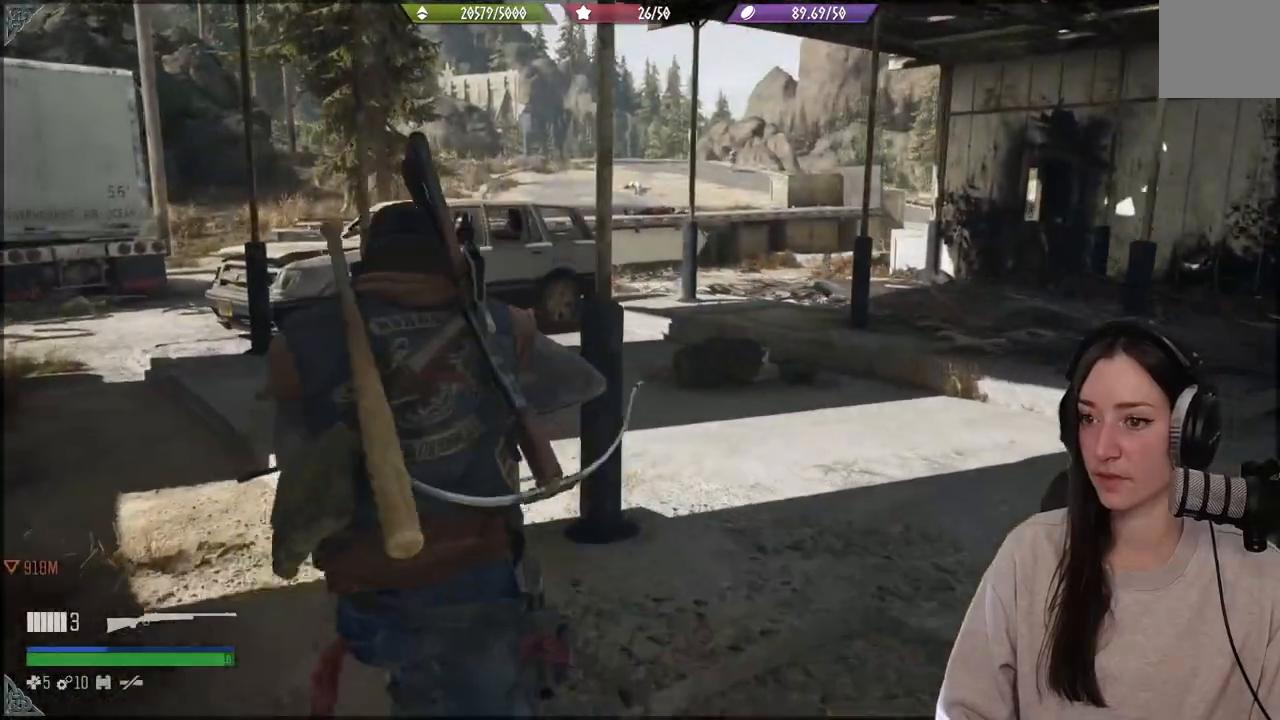
{"dt_ms": 500, "buttons": [], "left_stick": "up", "events": []}
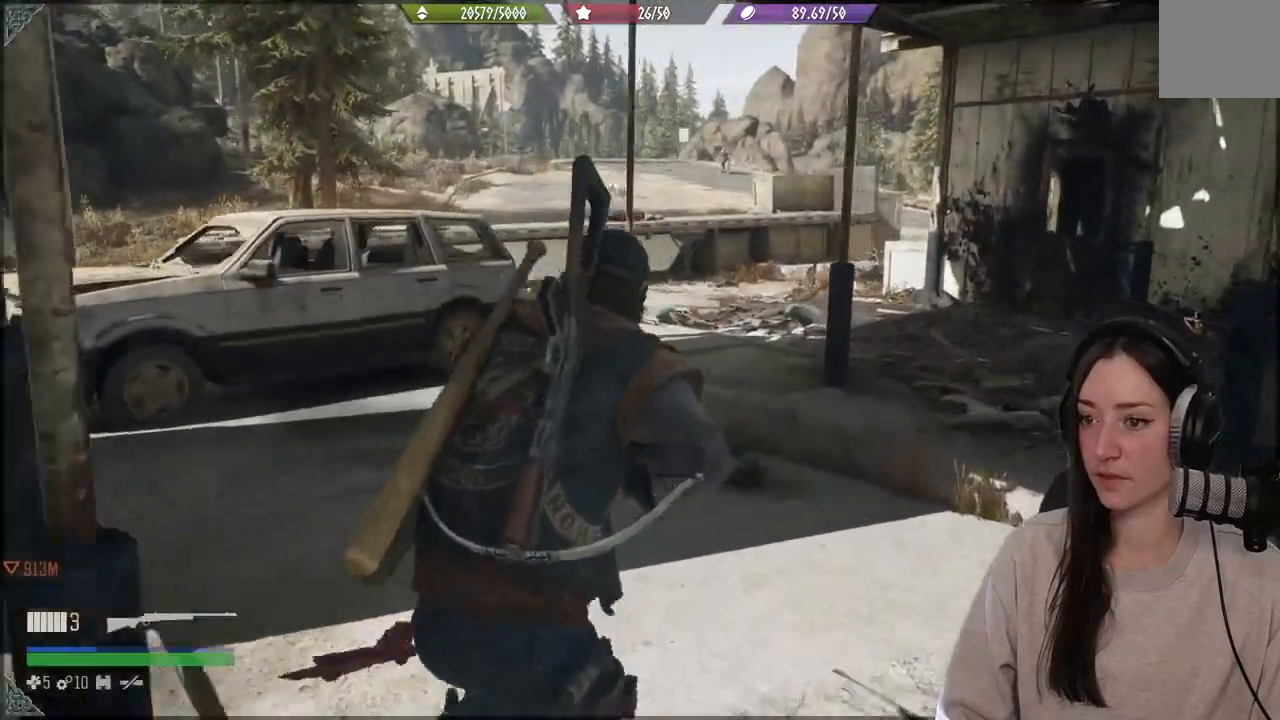
{"dt_ms": 500, "buttons": [], "left_stick": "up", "events": []}
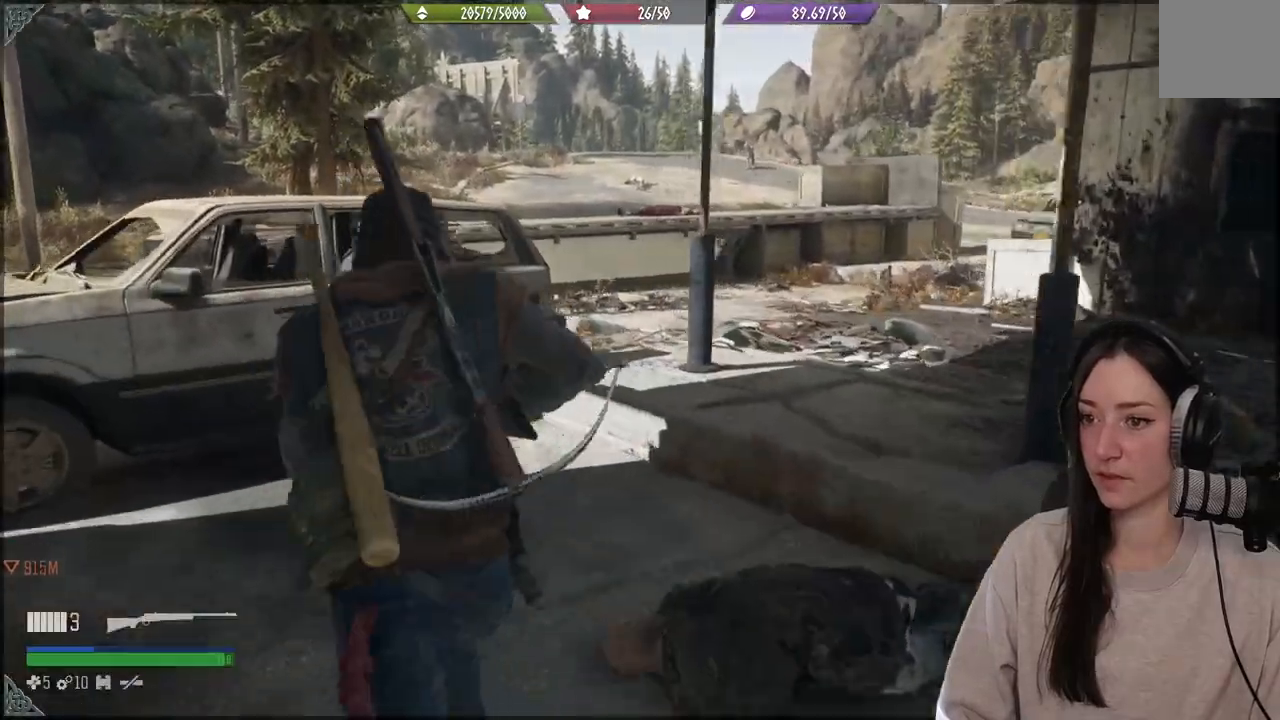
{"dt_ms": 500, "buttons": [], "left_stick": "up", "events": []}
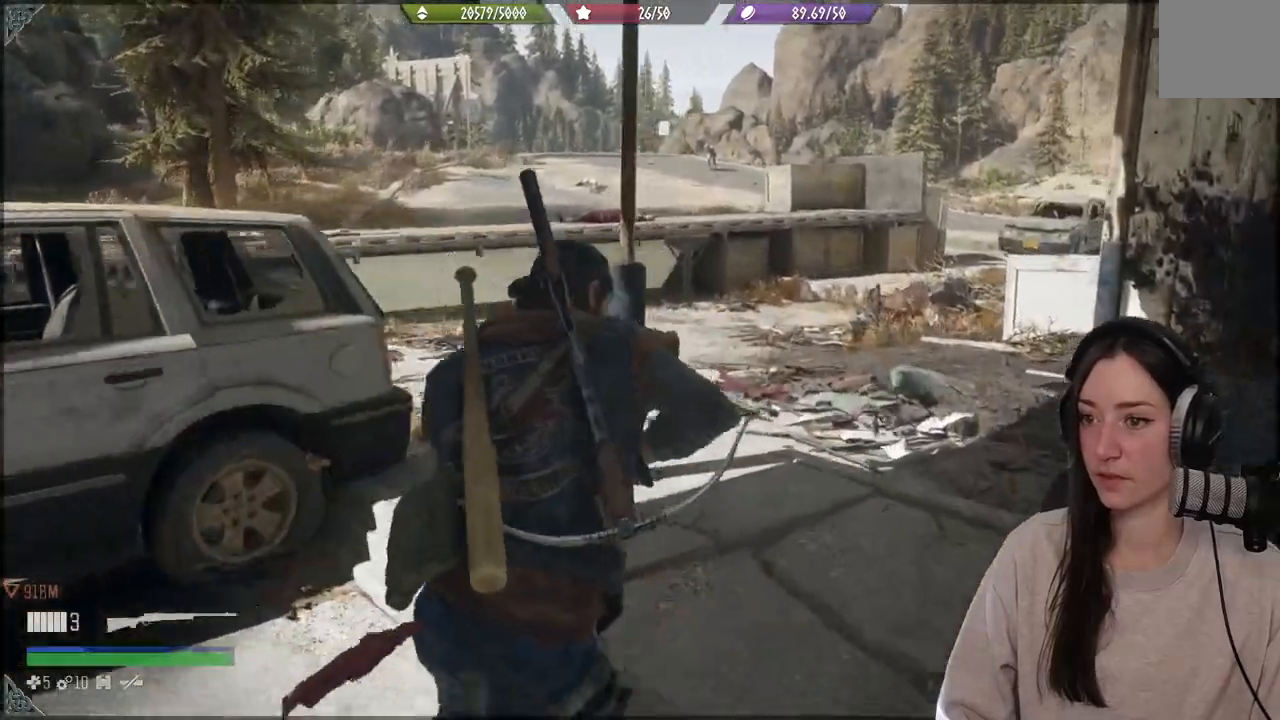
{"dt_ms": 500, "buttons": [], "left_stick": "up", "events": []}
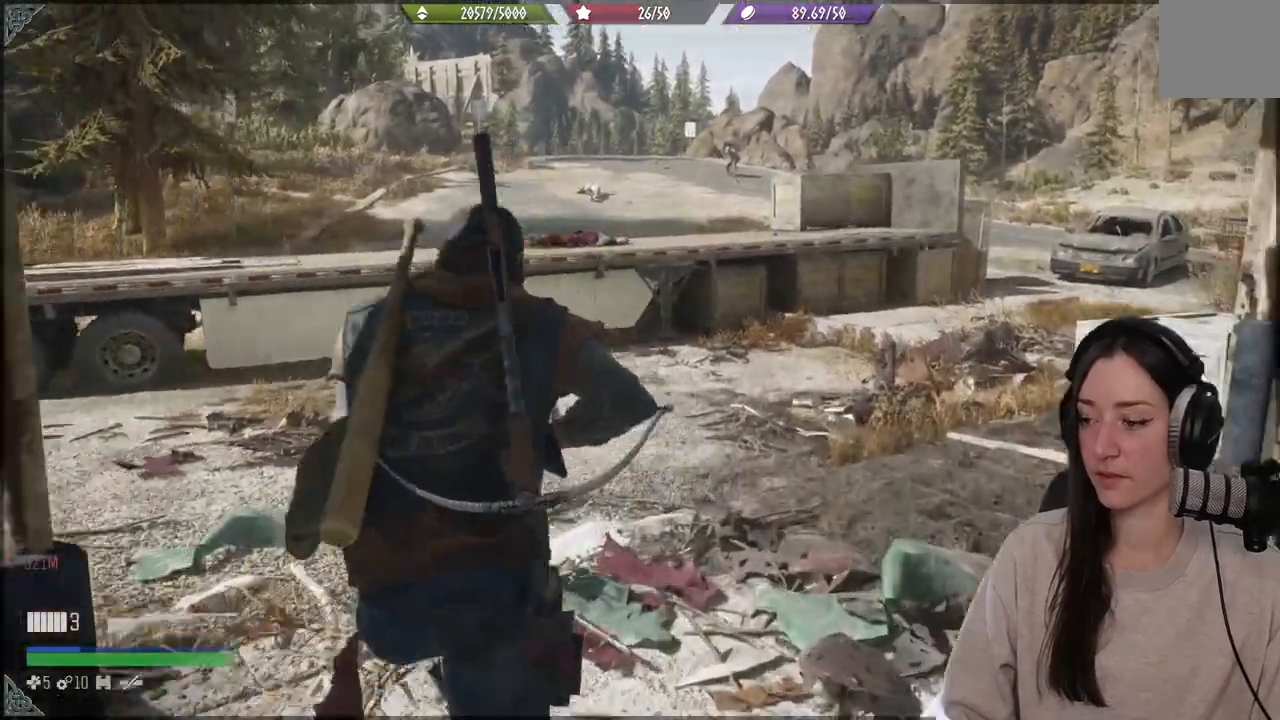
{"dt_ms": 500, "buttons": [], "left_stick": "up-left", "events": [[467, "left_stick", "up-left"]]}
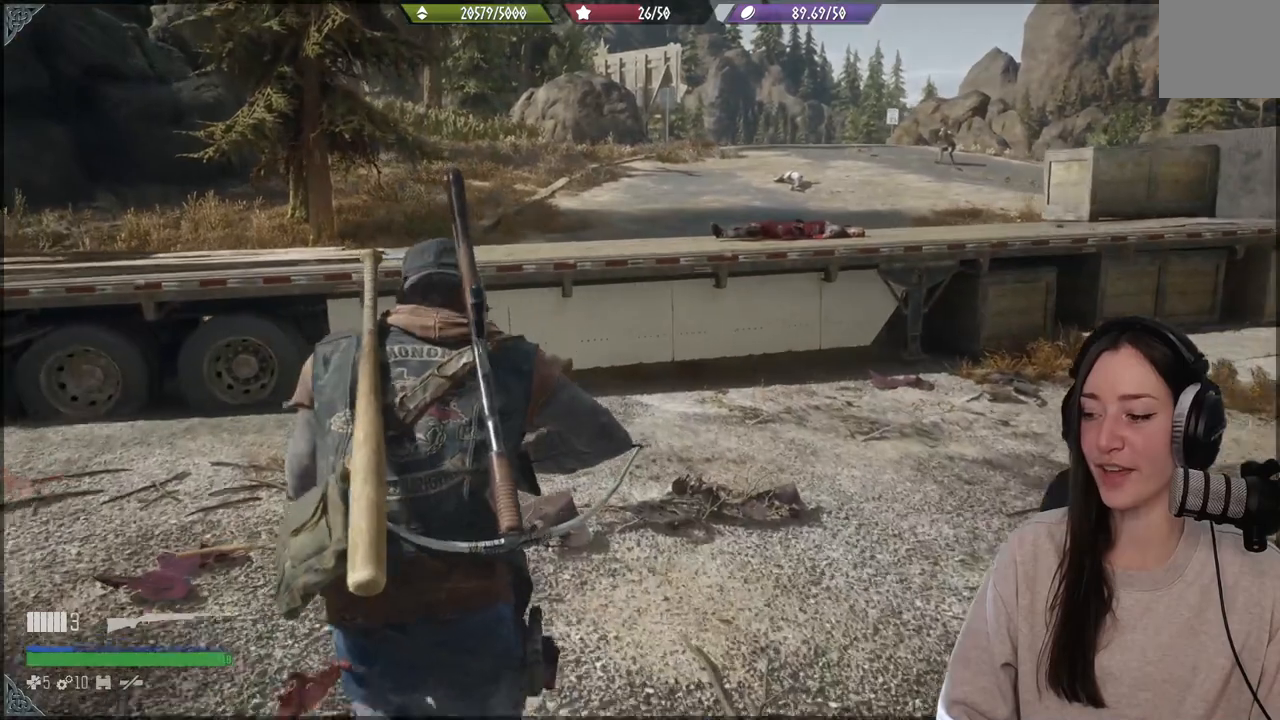
{"dt_ms": 500, "buttons": [], "left_stick": "up", "events": [[483, "left_stick", "up"]]}
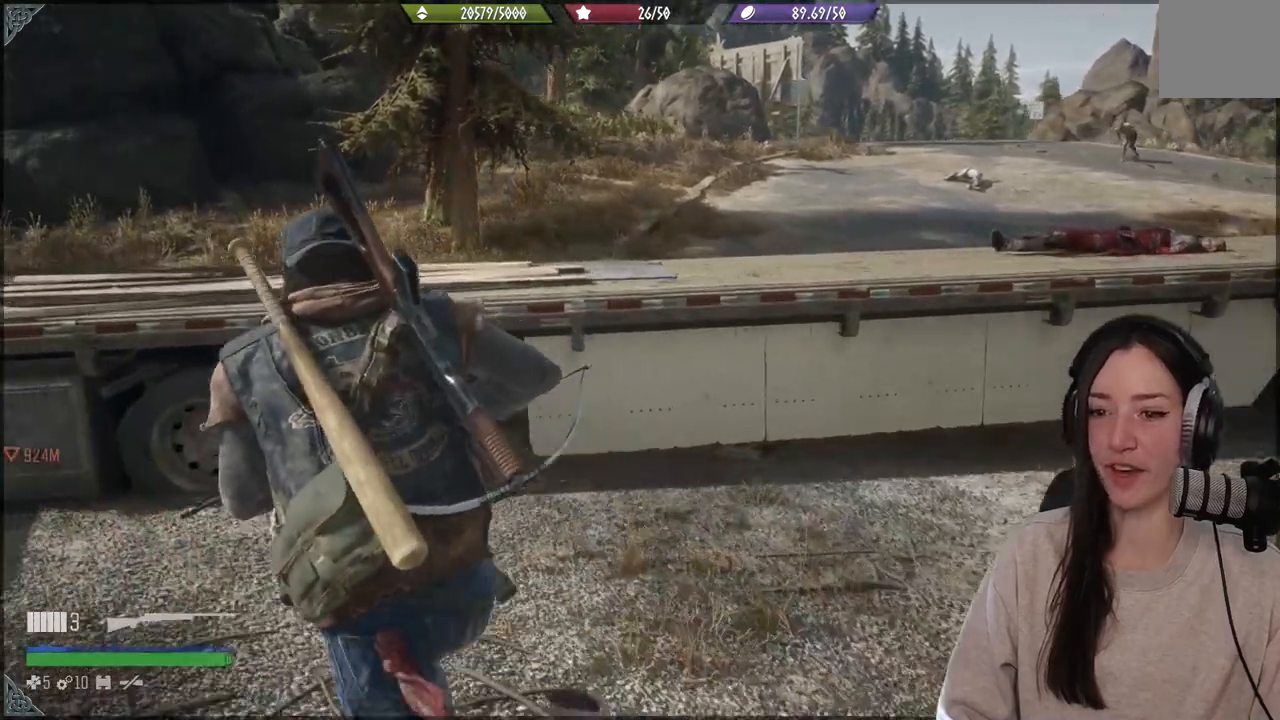
{"dt_ms": 500, "buttons": [], "left_stick": "up", "events": [[383, "A", "down"], [500, "A", "up"]]}
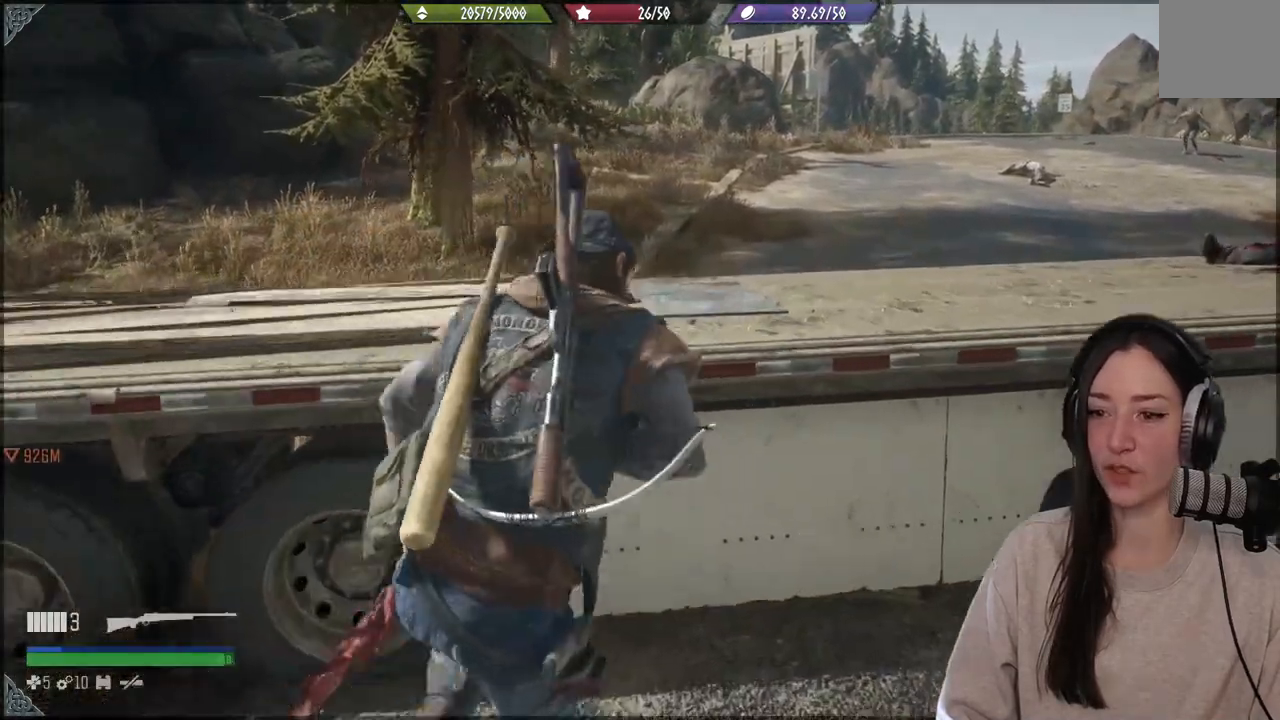
{"dt_ms": 500, "buttons": [], "left_stick": "up", "events": [[50, "A", "down"], [183, "A", "up"]]}
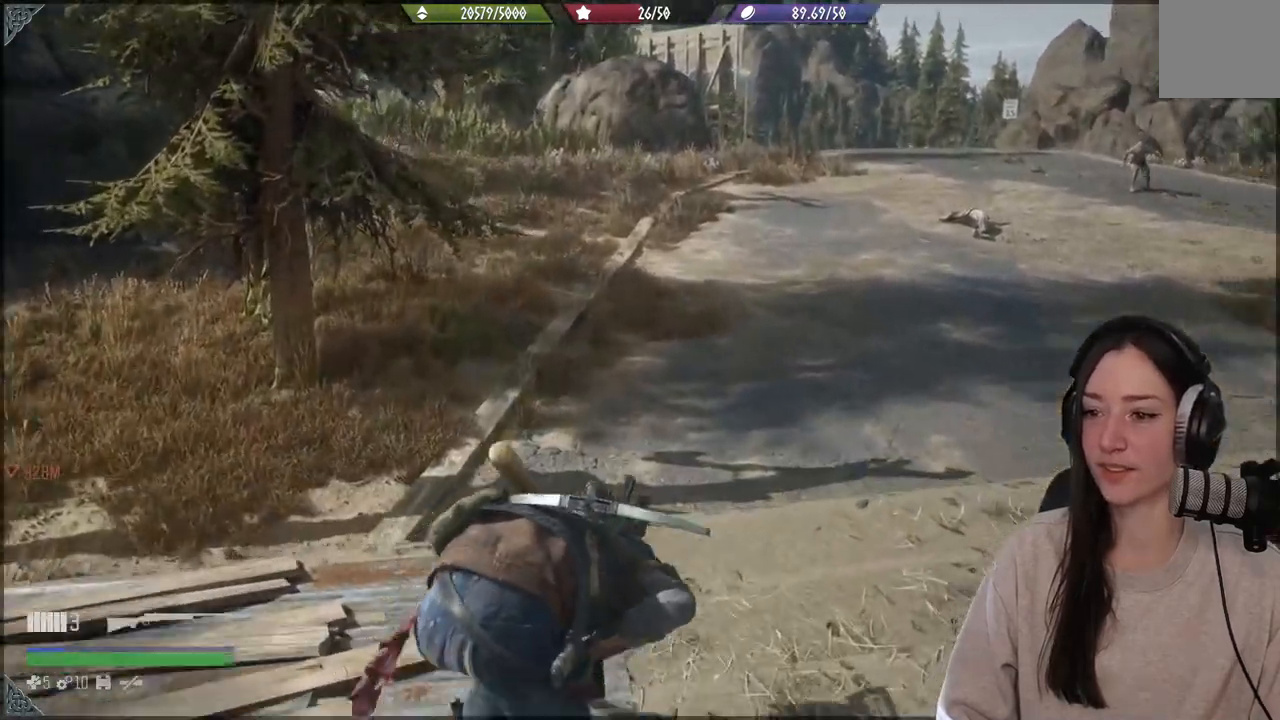
{"dt_ms": 500, "buttons": [], "left_stick": "up", "events": []}
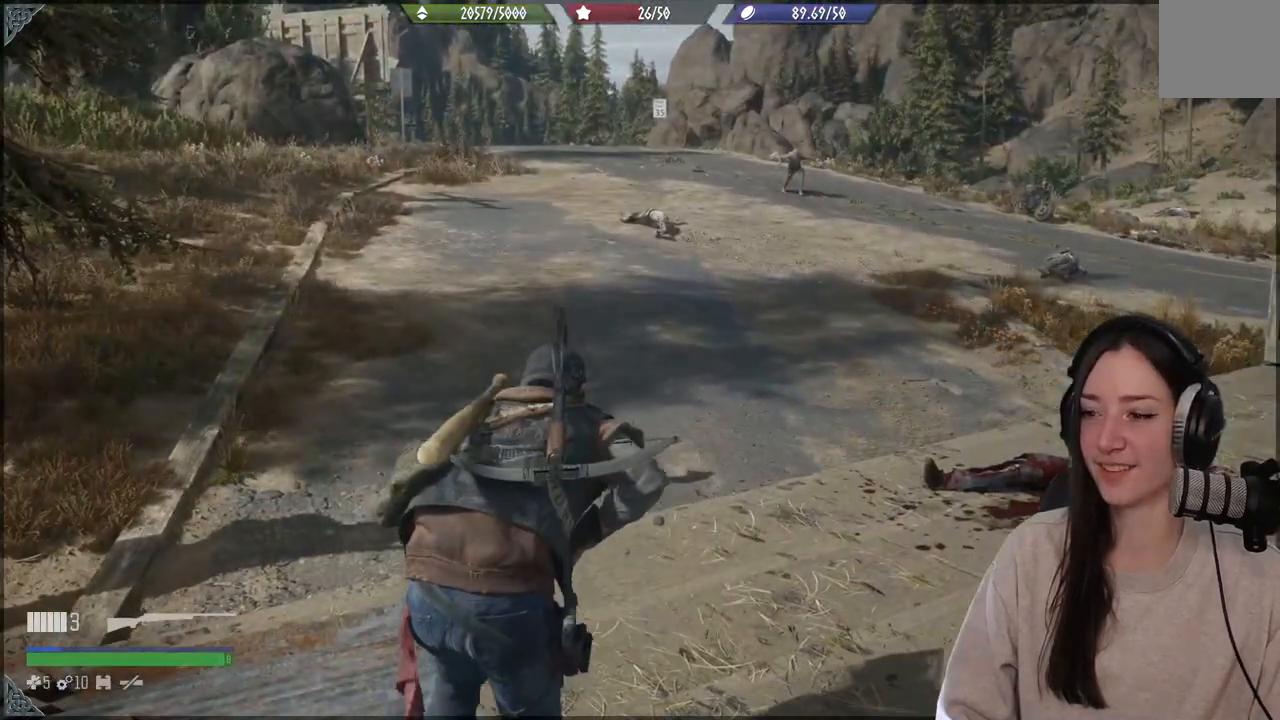
{"dt_ms": 500, "buttons": [], "left_stick": "up", "events": []}
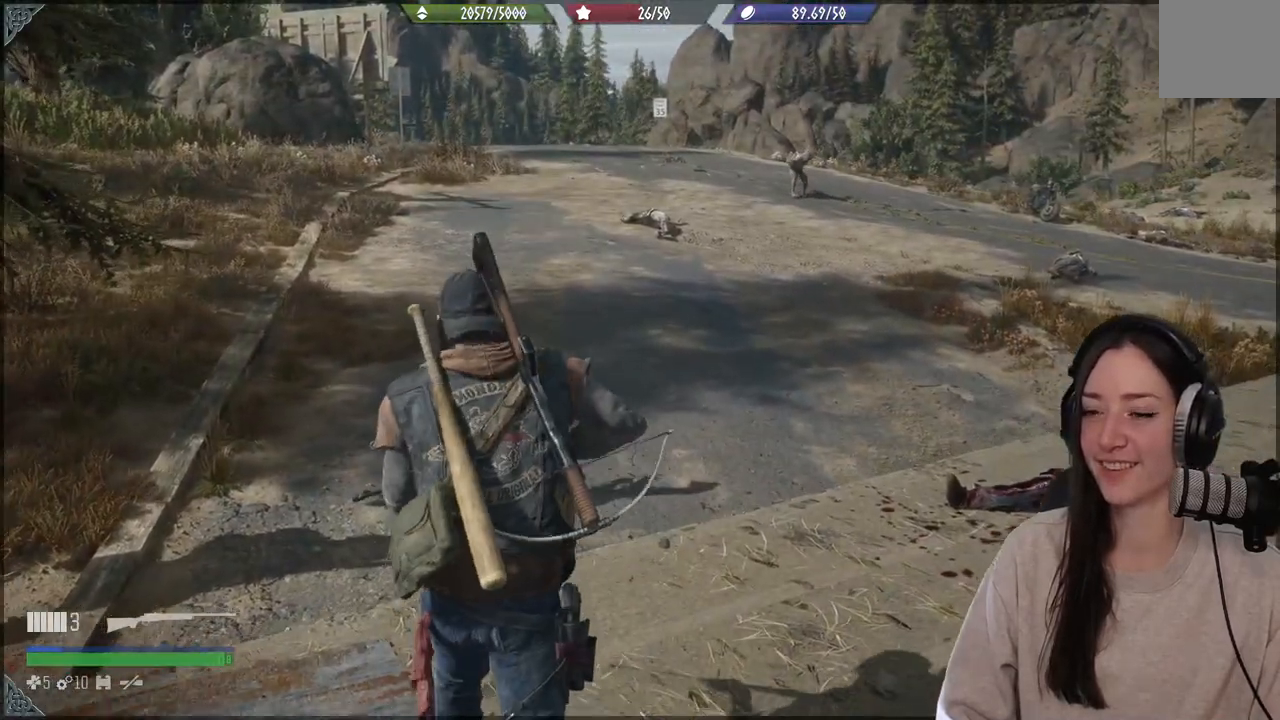
{"dt_ms": 500, "buttons": [], "left_stick": "up", "events": [[350, "A", "down"], [450, "A", "up"]]}
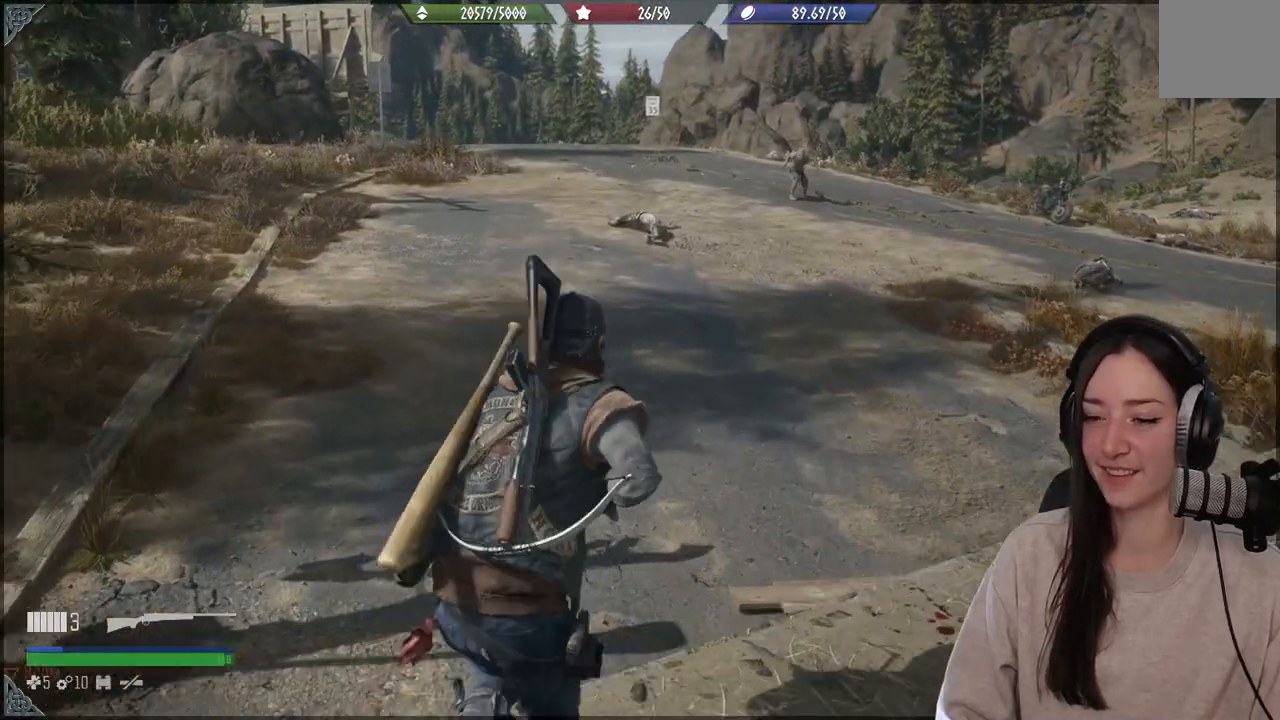
{"dt_ms": 500, "buttons": [], "left_stick": "up", "events": [[33, "A", "down"], [100, "A", "up"]]}
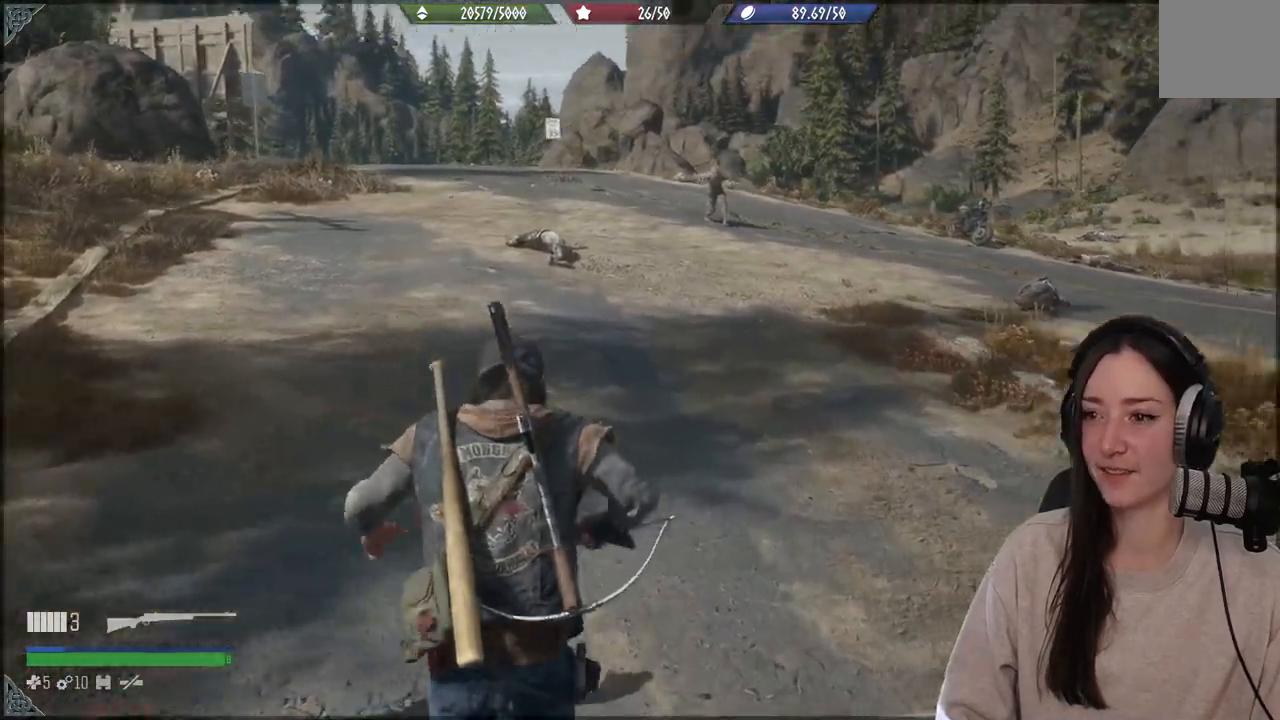
{"dt_ms": 500, "buttons": [], "left_stick": "up", "events": []}
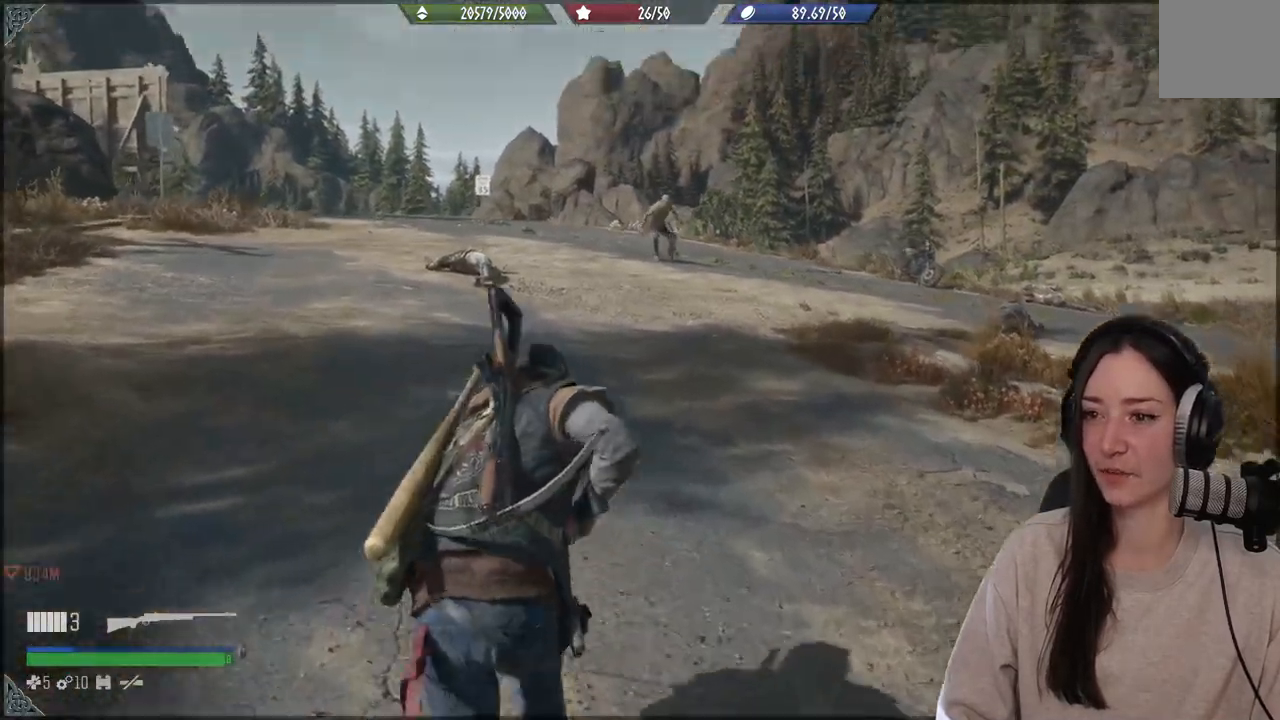
{"dt_ms": 500, "buttons": ["L2"], "left_stick": "center", "events": [[267, "L2", "down"], [417, "left_stick", "center"]]}
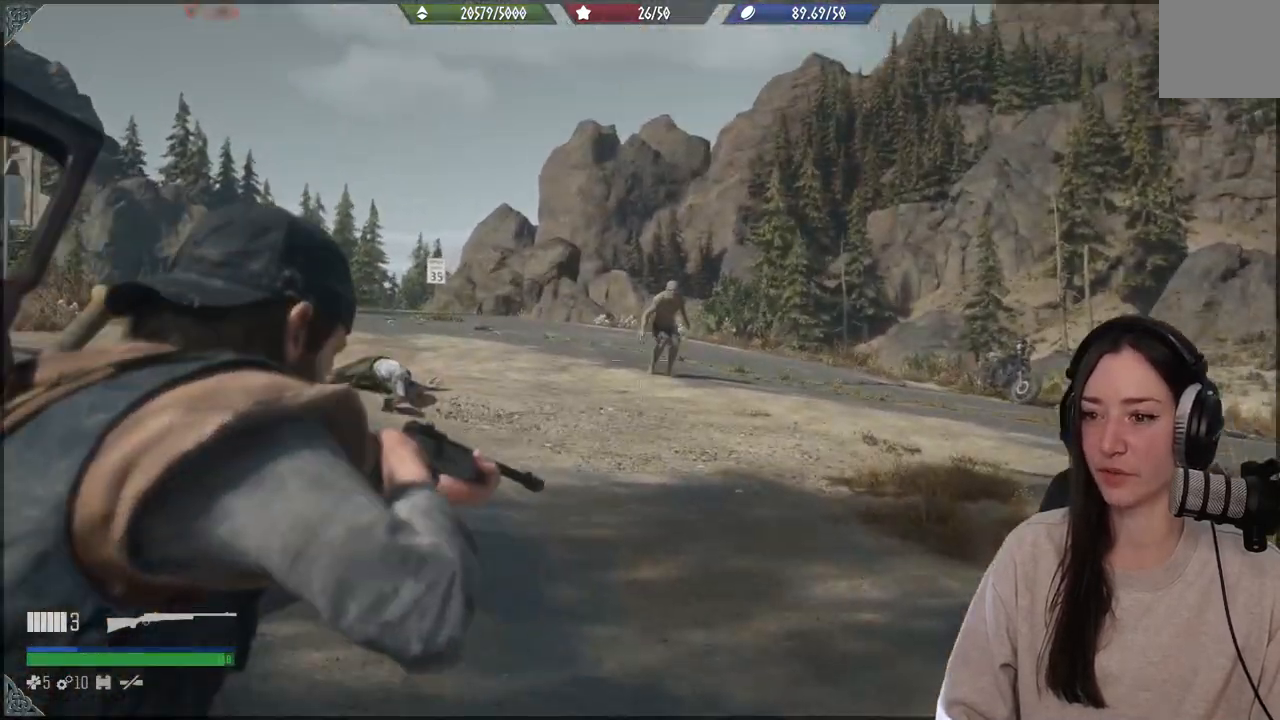
{"dt_ms": 500, "buttons": [], "left_stick": "down", "events": [[233, "L2", "up"], [400, "left_stick", "down"]]}
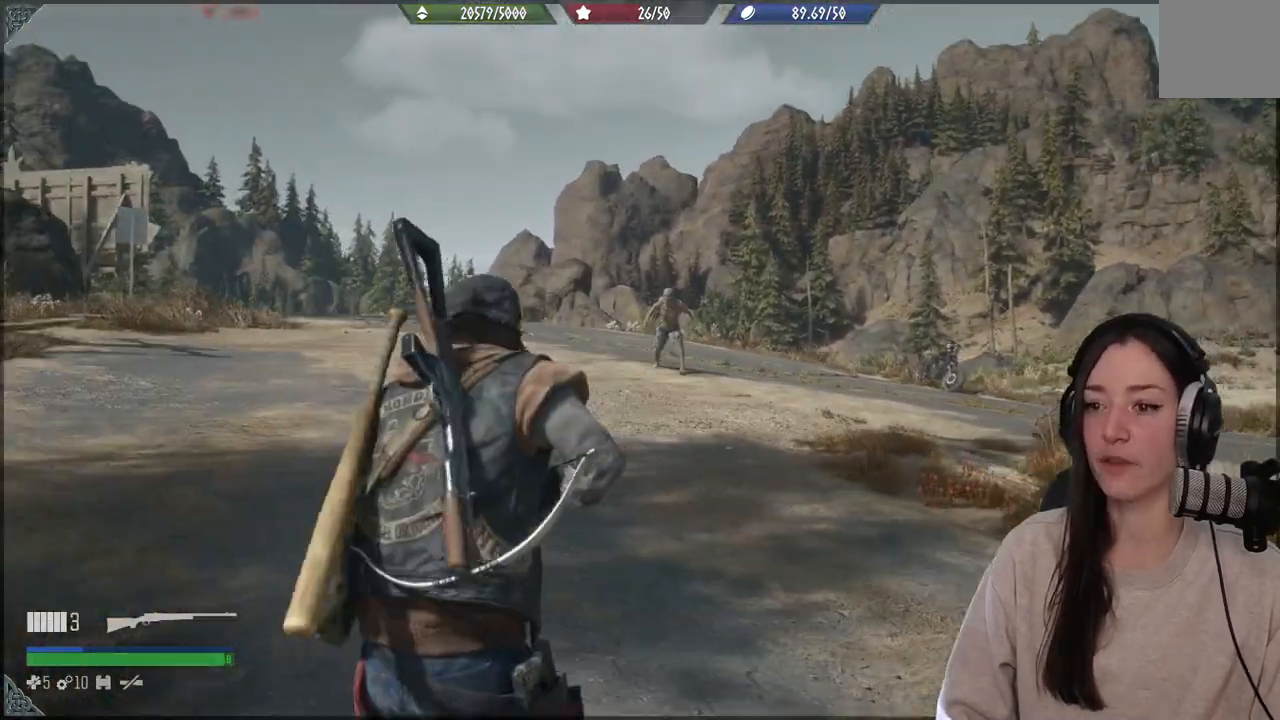
{"dt_ms": 500, "buttons": ["START"], "left_stick": "center", "events": [[417, "left_stick", "center"], [467, "START", "down"]]}
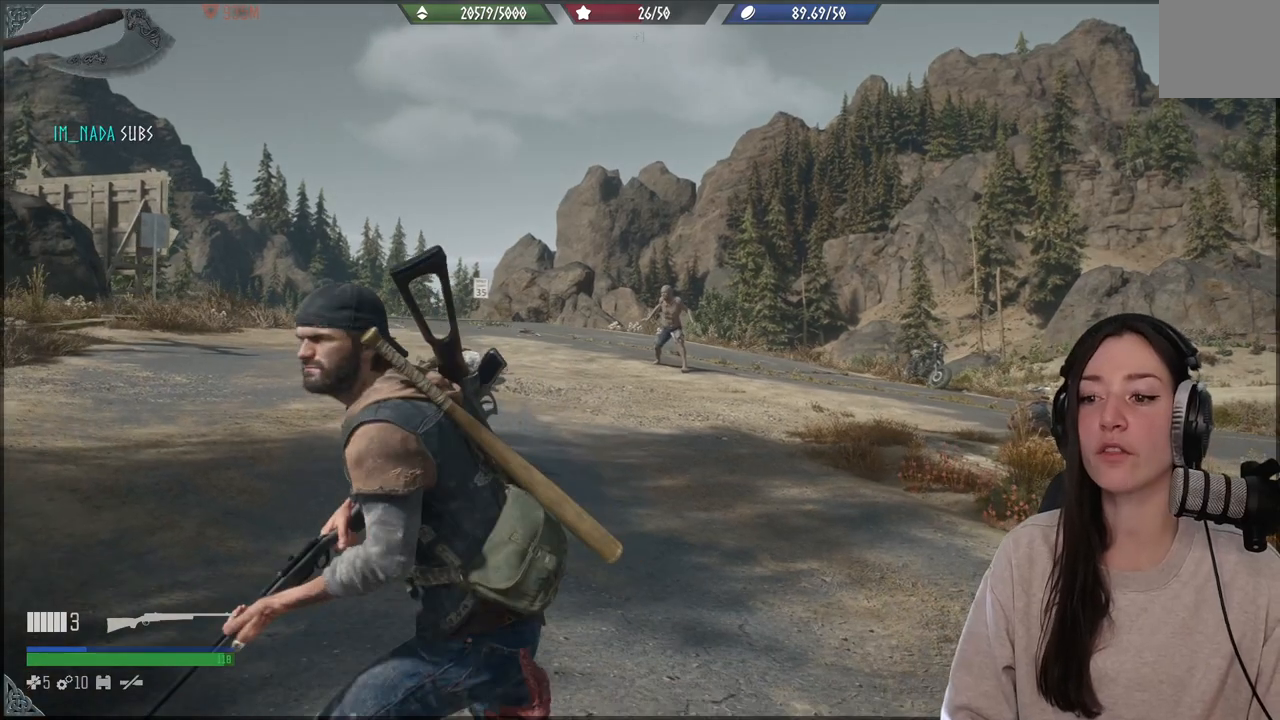
{"dt_ms": 500, "buttons": [], "left_stick": "center", "events": [[67, "START", "up"]]}